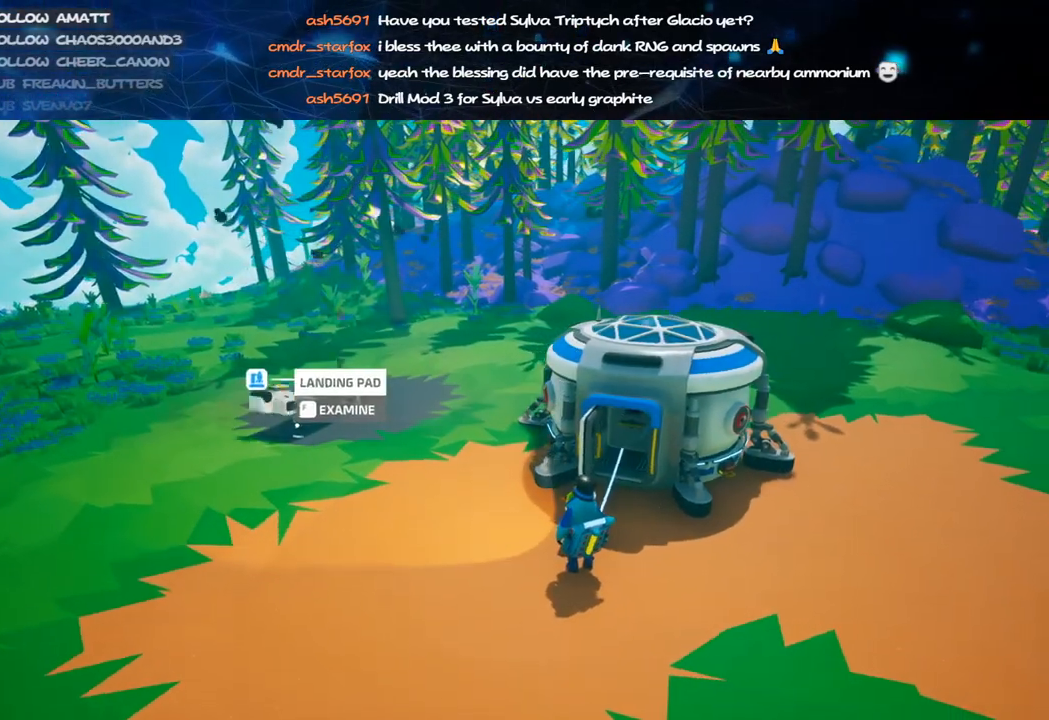
Gameplay with keyboard and mouse; each line is a JSON object with the keys and mouse buttons held at the frame after it. "events" lists presses ("down") and releases ("up") of "a", "alt", "b", "c", "ctrl", "d", "e", "f", "g", "q", "r", "s", "shift", "space", "t", "tab", "v", "w", "x", "z", "mouse_left", "mouse_wheel", "mouse_right", "mouse_mb4" and "mouse_mb5" between this image and that frame as [ms after this image, input, new state], when the widget could be followed in between. "mouse_left", "mouse_wheel", "mouse_right", "mouse_mb4", "mouse_mb5" = the "left", "wheel", "right", "mb4", "mb5" buttons of the "mouse" list. No other keys are recorded. "wheel" means that the mouse wheel is clicked or scrolled. Mouse movement is not recorded.
{"keys": [], "mouse": [], "events": []}
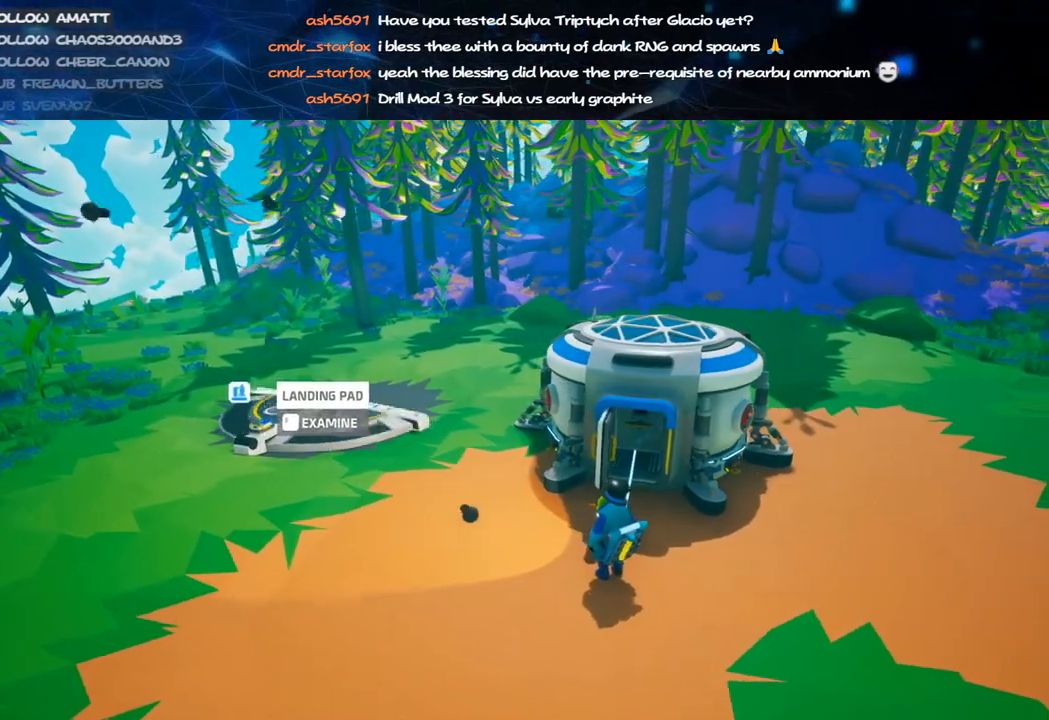
{"keys": [], "mouse": [], "events": [[140, "f", "down"], [260, "f", "up"]]}
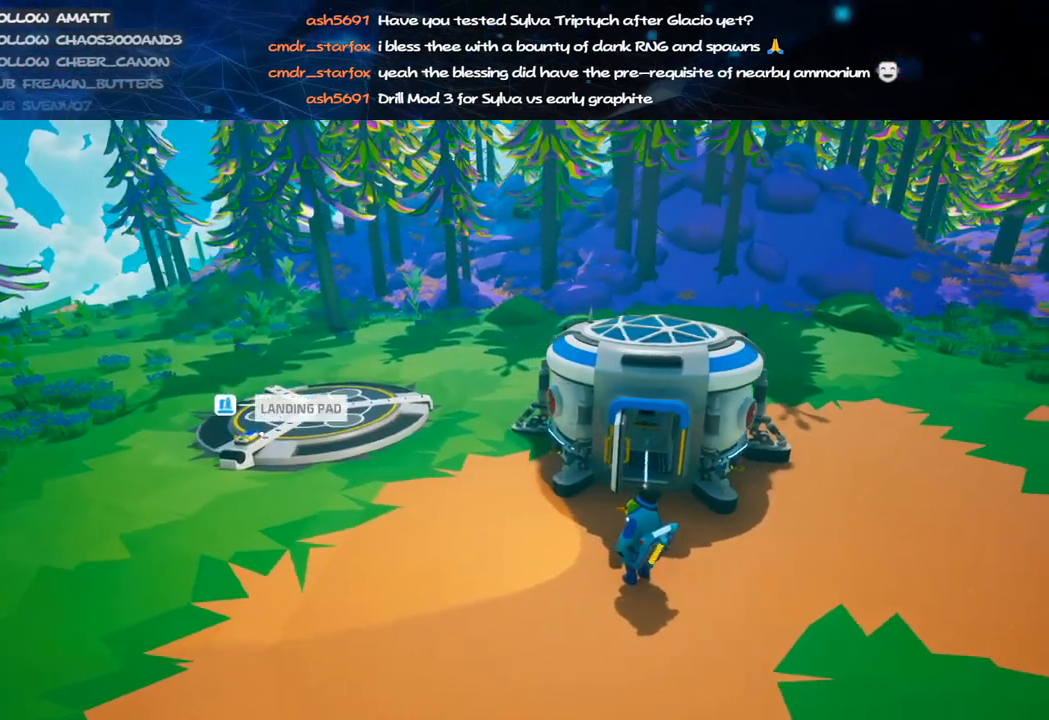
{"keys": [], "mouse": [], "events": []}
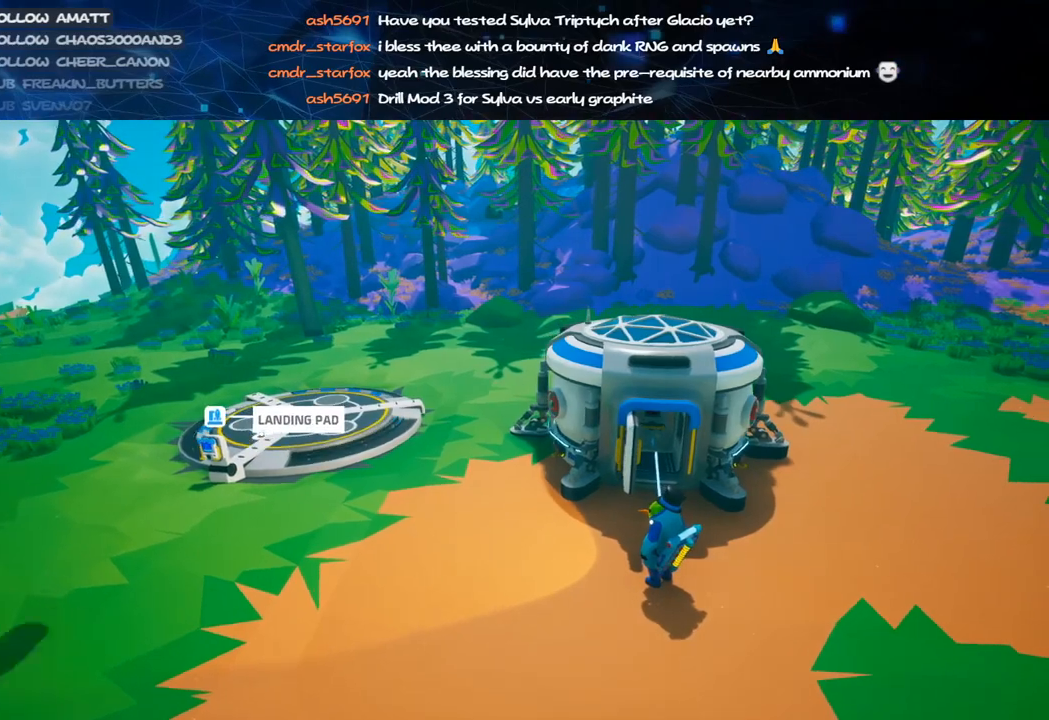
{"keys": [], "mouse": [], "events": []}
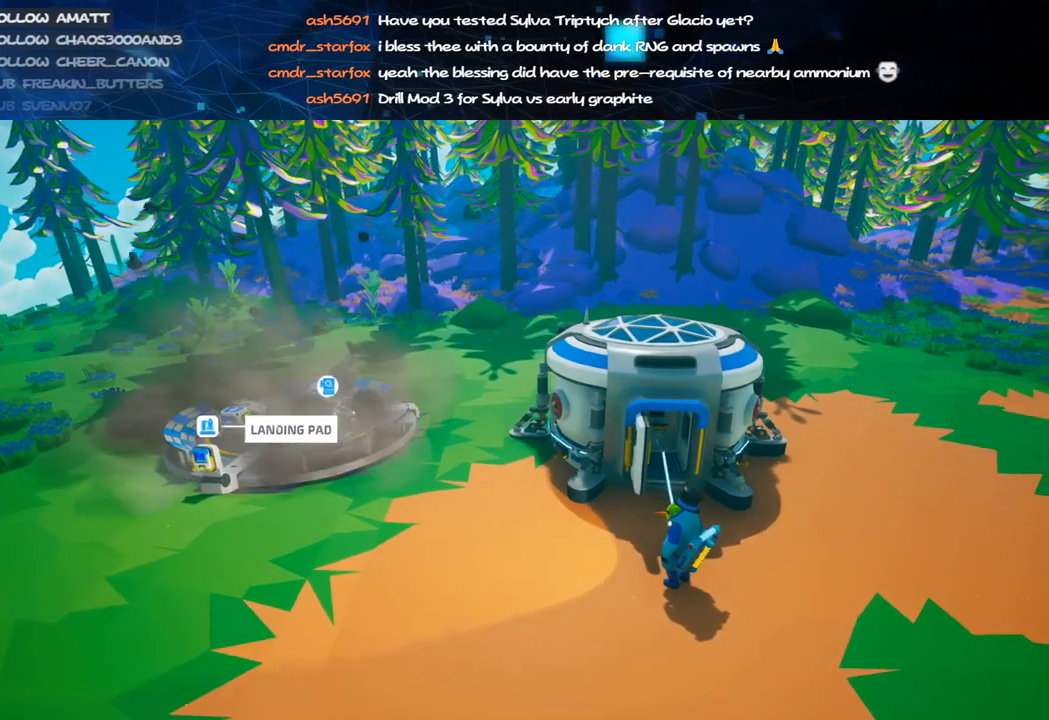
{"keys": [], "mouse": ["right"], "events": [[380, "mouse_right", "down"]]}
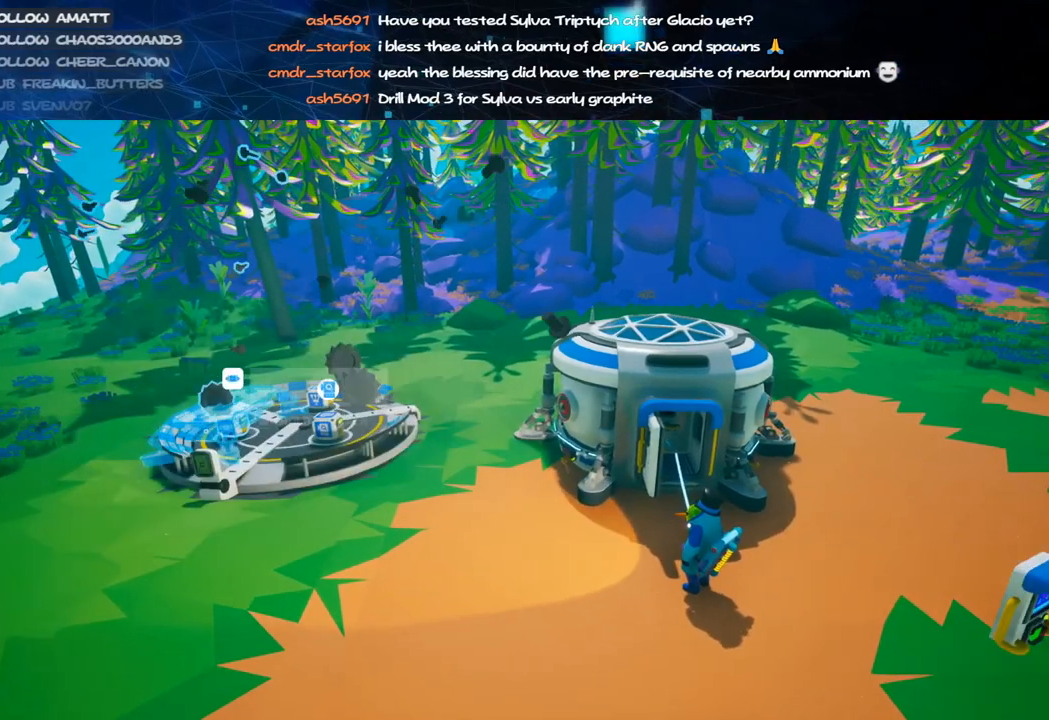
{"keys": ["f"], "mouse": ["right"], "events": [[20, "f", "down"]]}
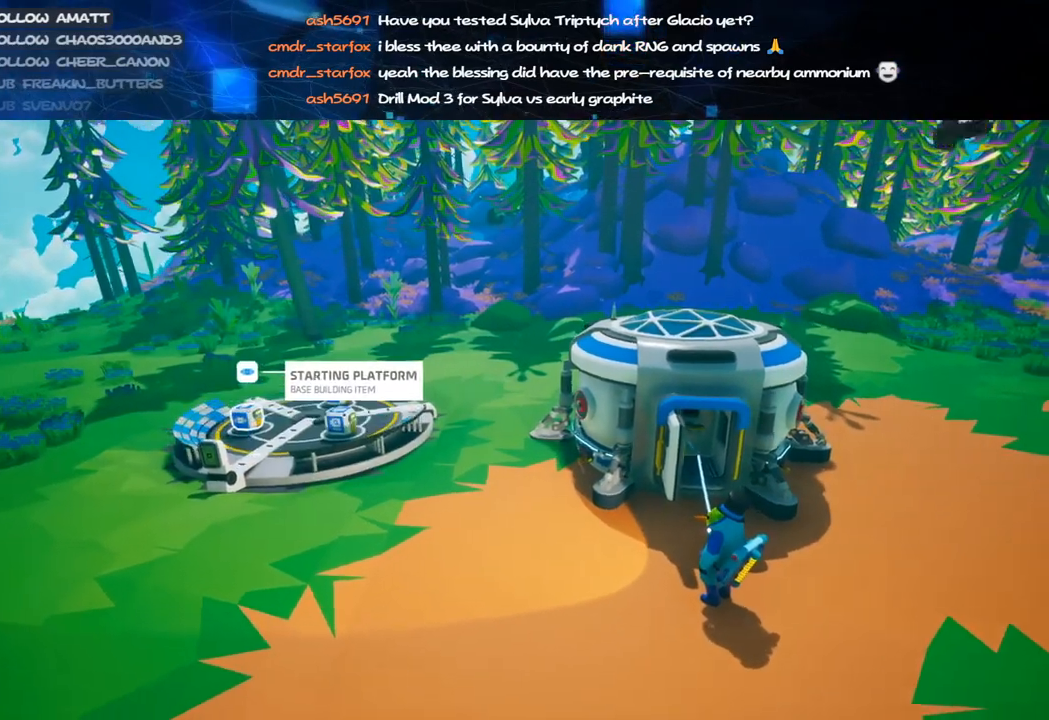
{"keys": [], "mouse": [], "events": [[120, "mouse_right", "up"], [200, "f", "up"]]}
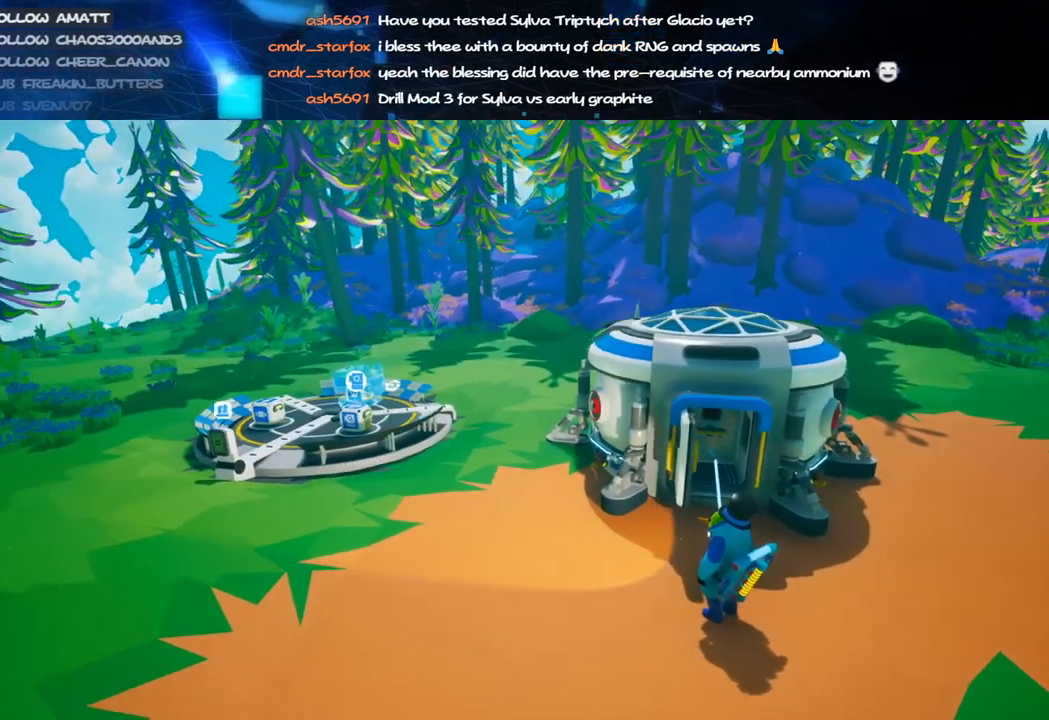
{"keys": ["d", "f"], "mouse": ["right"], "events": [[380, "mouse_right", "down"], [480, "f", "down"], [500, "d", "down"]]}
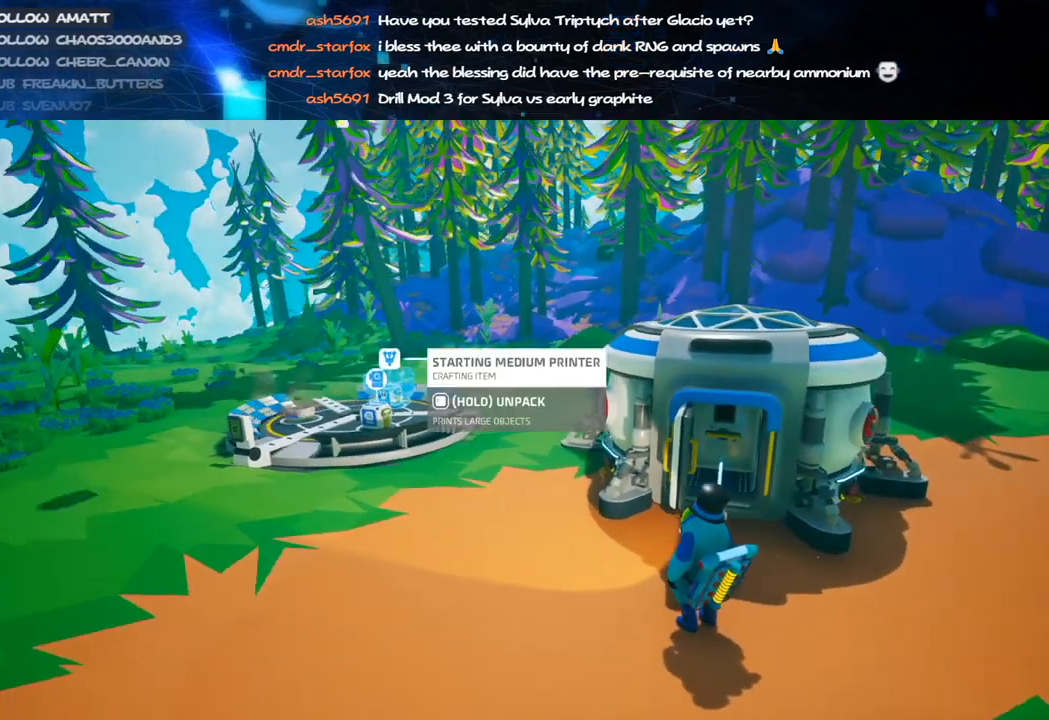
{"keys": ["f"], "mouse": ["right"], "events": [[120, "d", "up"]]}
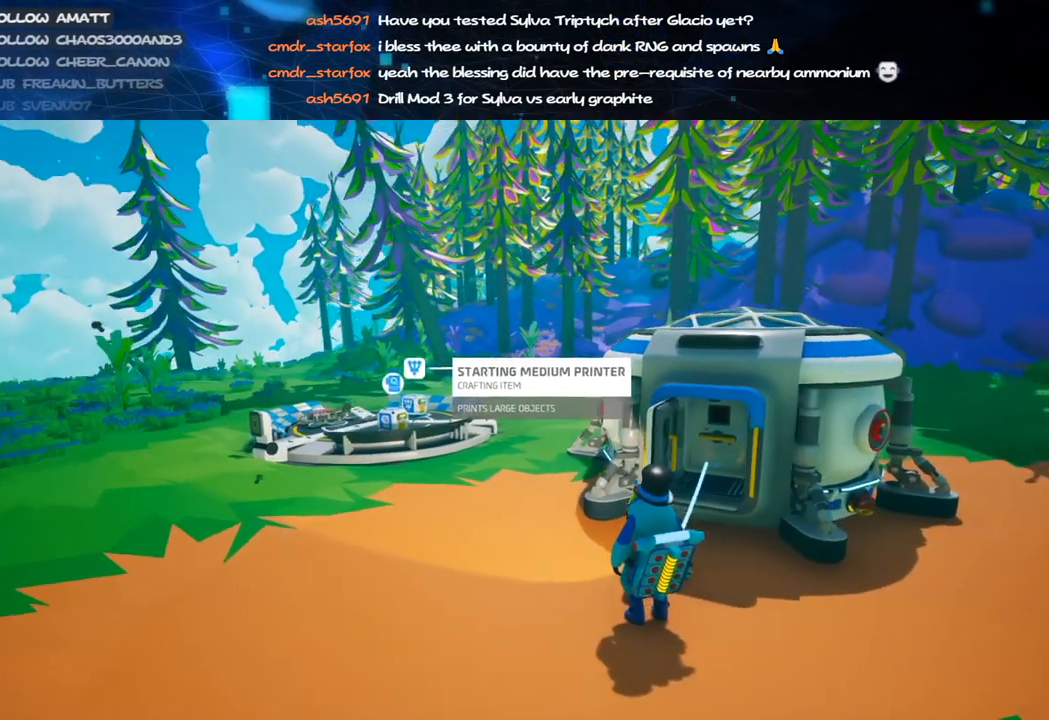
{"keys": [], "mouse": [], "events": [[180, "f", "up"], [180, "mouse_right", "up"]]}
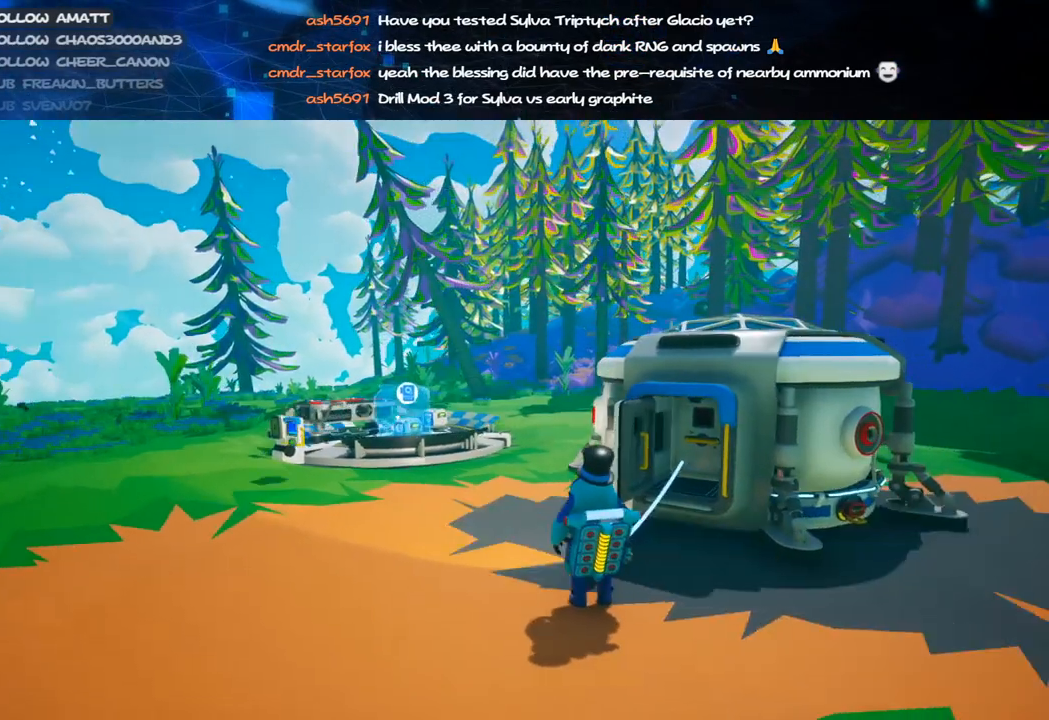
{"keys": ["w"], "mouse": [], "events": [[40, "mouse_right", "down"], [120, "a", "down"], [220, "w", "down"], [280, "a", "up"], [280, "mouse_right", "up"], [340, "shift", "down"], [440, "shift", "up"]]}
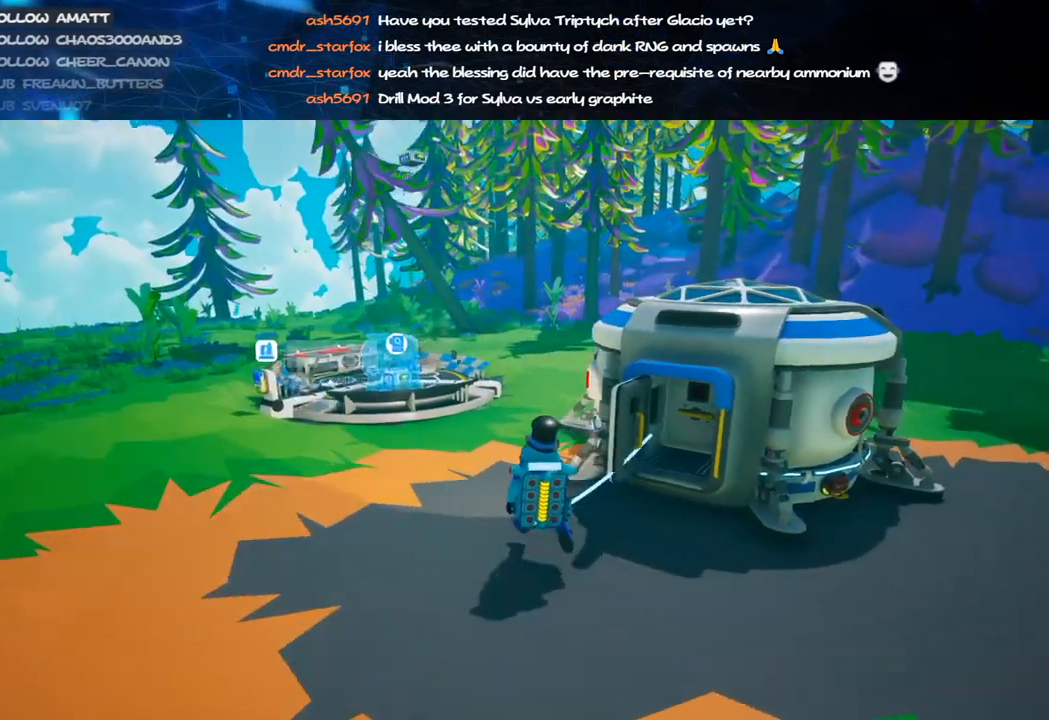
{"keys": ["a"], "mouse": ["right"], "events": [[20, "w", "up"], [220, "a", "down"], [260, "mouse_left", "down"], [340, "mouse_right", "down"], [440, "mouse_left", "up"]]}
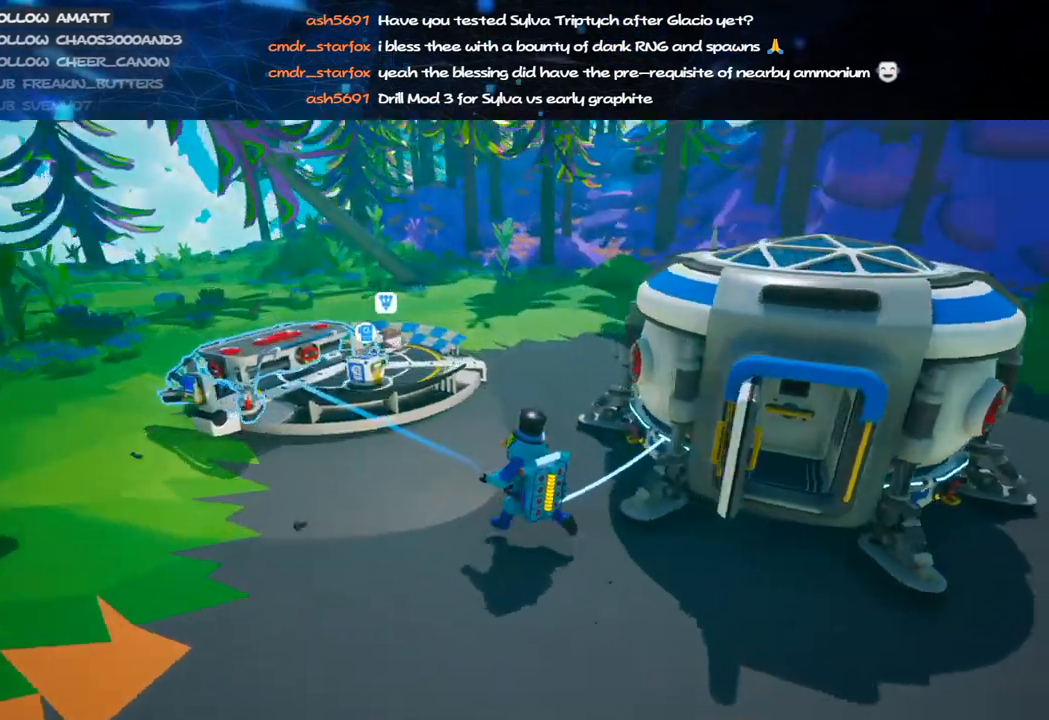
{"keys": ["a", "w"], "mouse": ["left"], "events": [[20, "mouse_right", "up"], [420, "w", "down"], [460, "mouse_left", "down"]]}
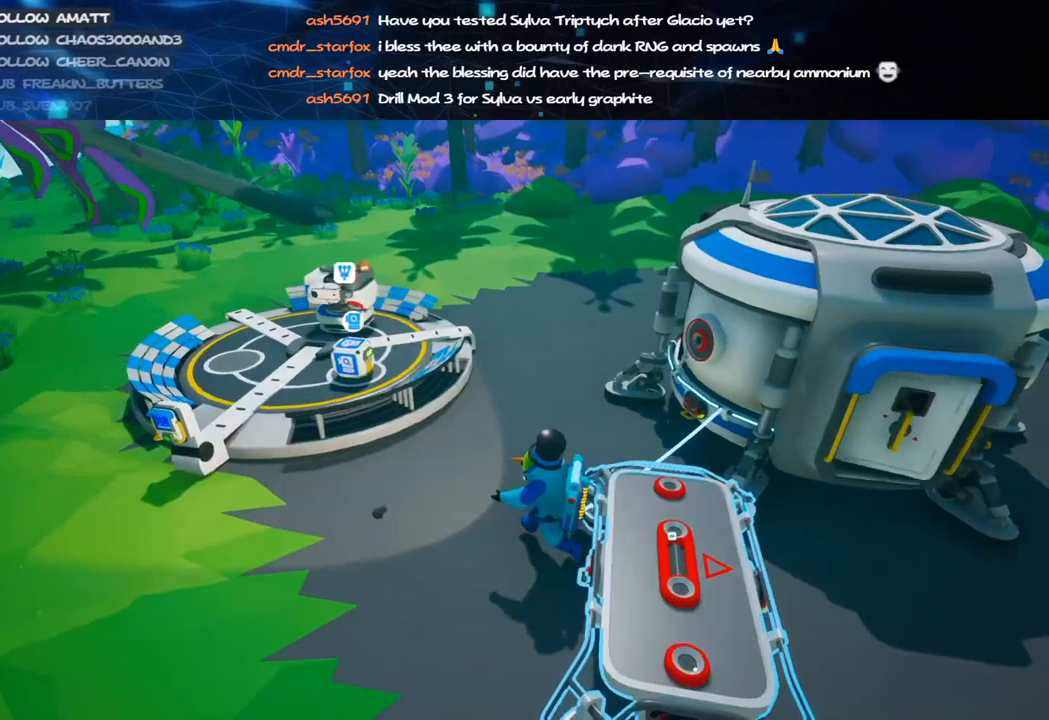
{"keys": [], "mouse": [], "events": [[80, "mouse_left", "up"], [100, "w", "up"], [140, "a", "up"], [240, "w", "down"], [400, "w", "up"]]}
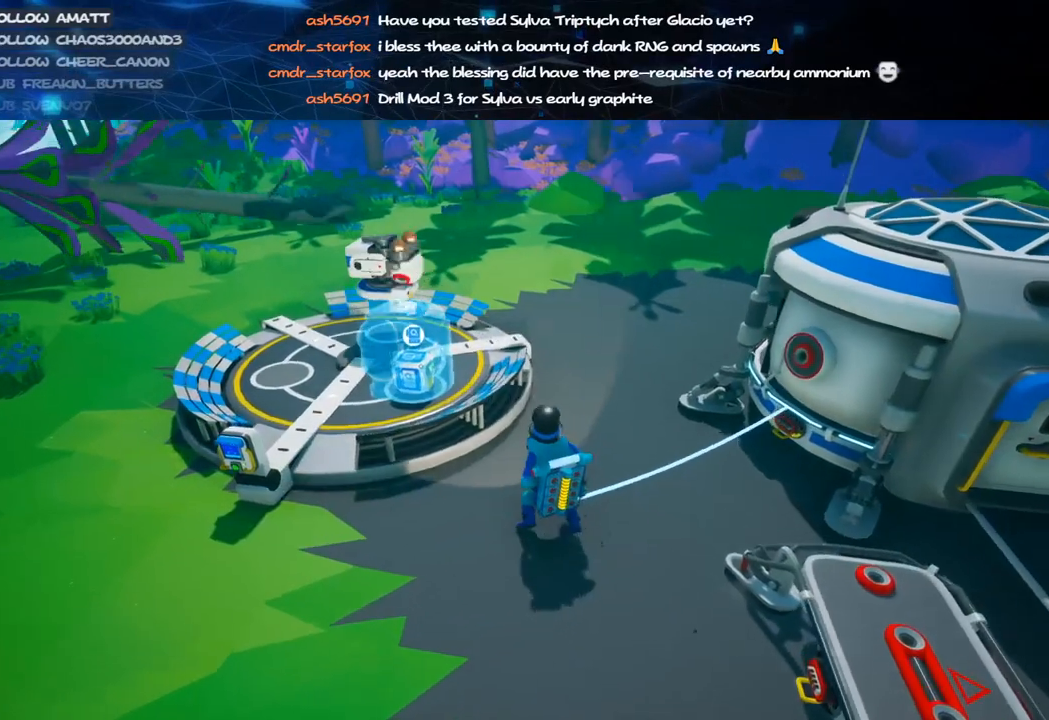
{"keys": [], "mouse": [], "events": [[120, "mouse_left", "down"], [160, "s", "down"], [200, "mouse_right", "down"], [220, "a", "down"], [320, "mouse_left", "up"], [340, "d", "down"], [360, "mouse_right", "up"], [400, "a", "up"], [440, "s", "up"], [460, "d", "up"]]}
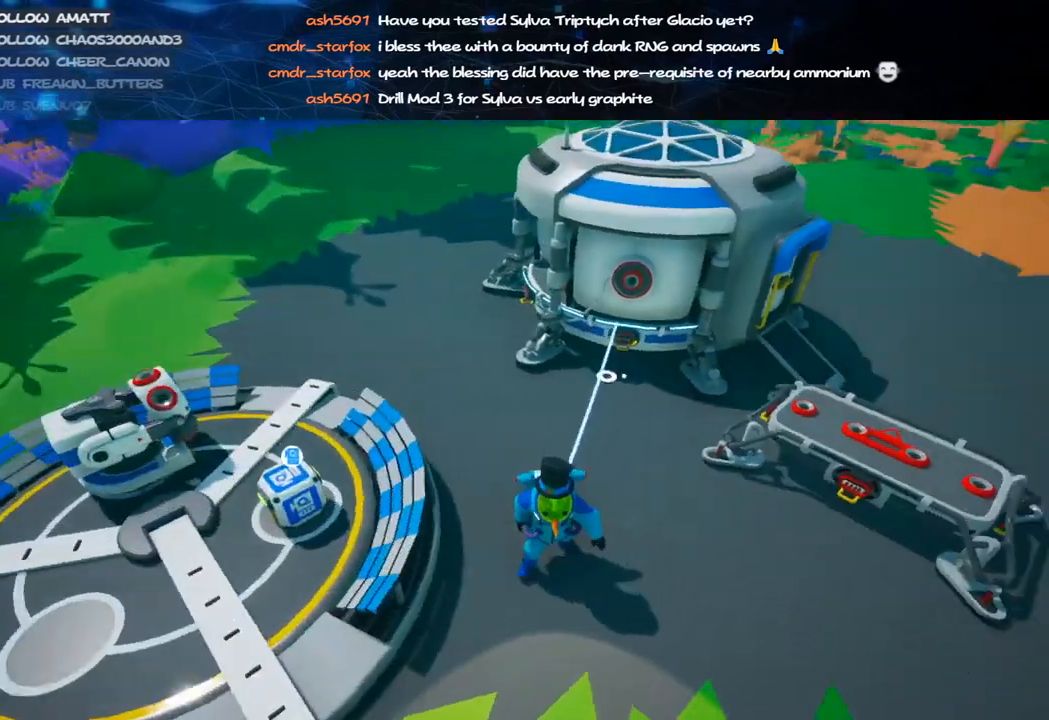
{"keys": [], "mouse": ["left"], "events": [[80, "a", "down"], [220, "s", "down"], [300, "a", "up"], [360, "s", "up"], [440, "mouse_left", "down"]]}
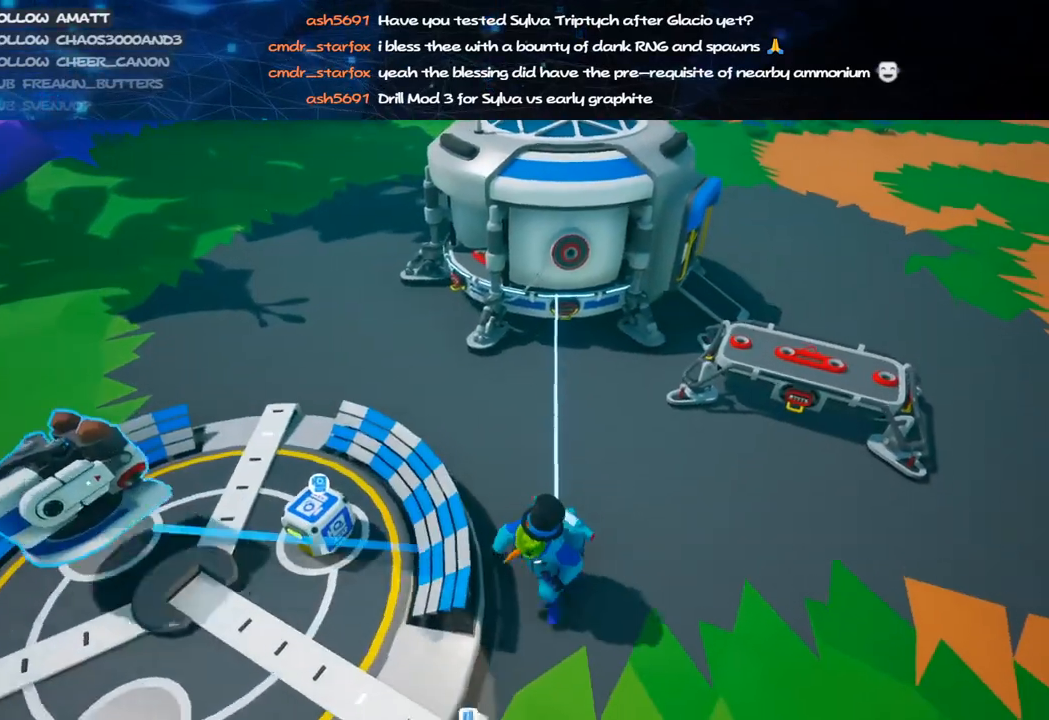
{"keys": [], "mouse": ["left"], "events": [[40, "d", "down"], [40, "mouse_left", "up"], [180, "d", "up"], [480, "mouse_left", "down"]]}
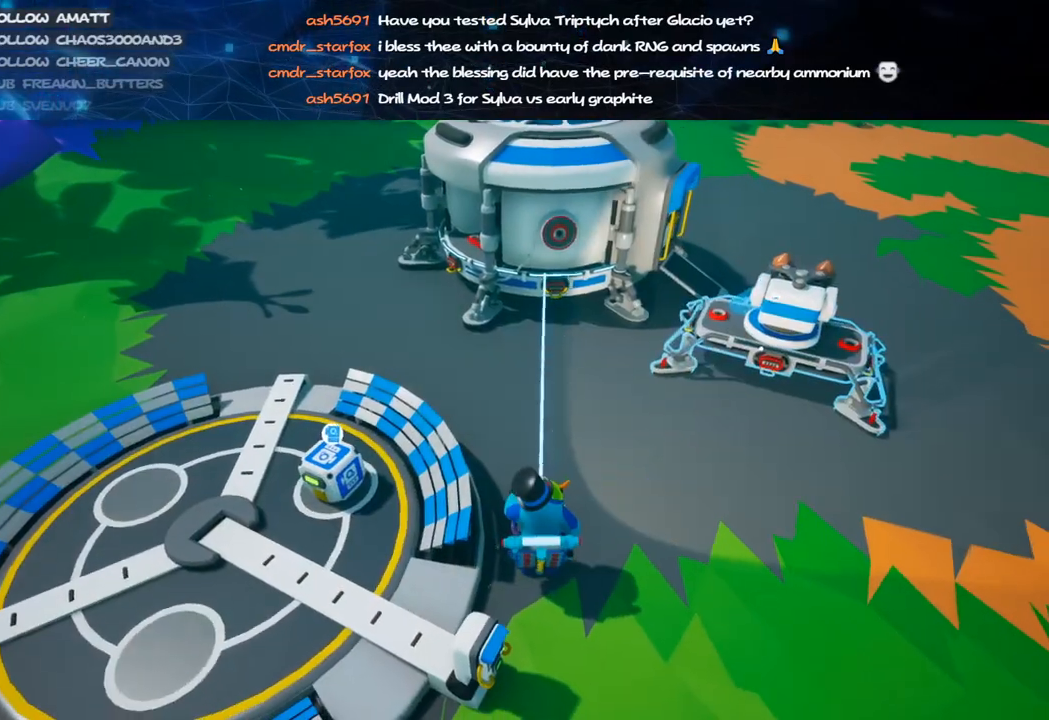
{"keys": [], "mouse": [], "events": [[20, "w", "down"], [40, "mouse_left", "up"], [220, "w", "up"], [400, "mouse_left", "down"], [480, "mouse_left", "up"]]}
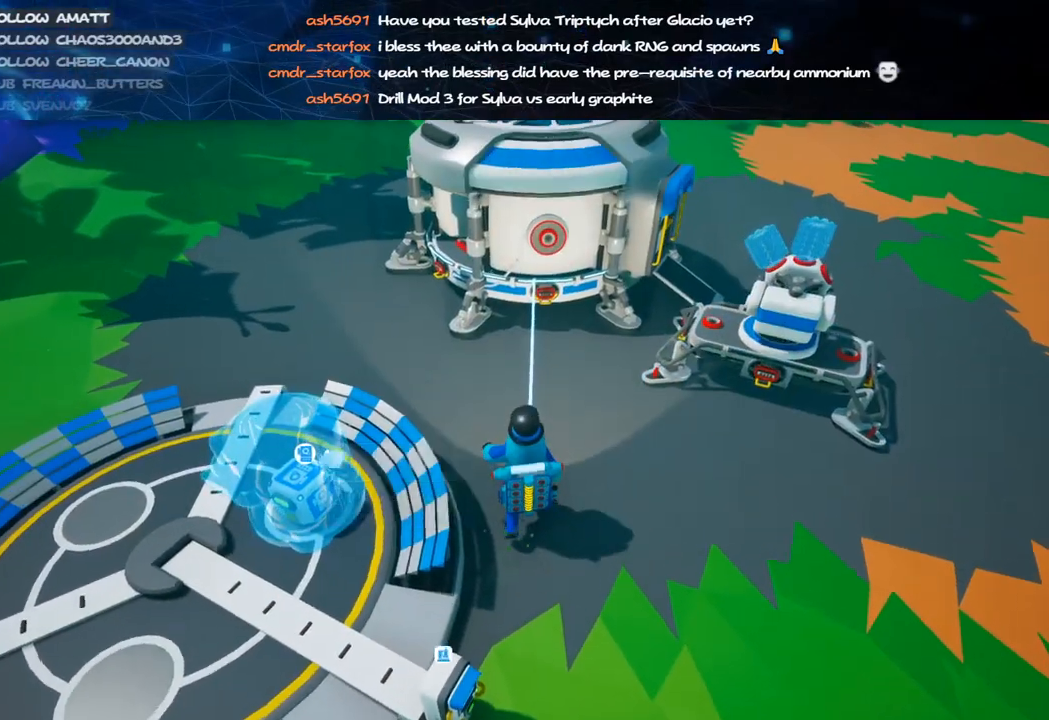
{"keys": [], "mouse": ["left"], "events": [[120, "mouse_left", "down"], [180, "mouse_left", "up"], [420, "mouse_left", "down"]]}
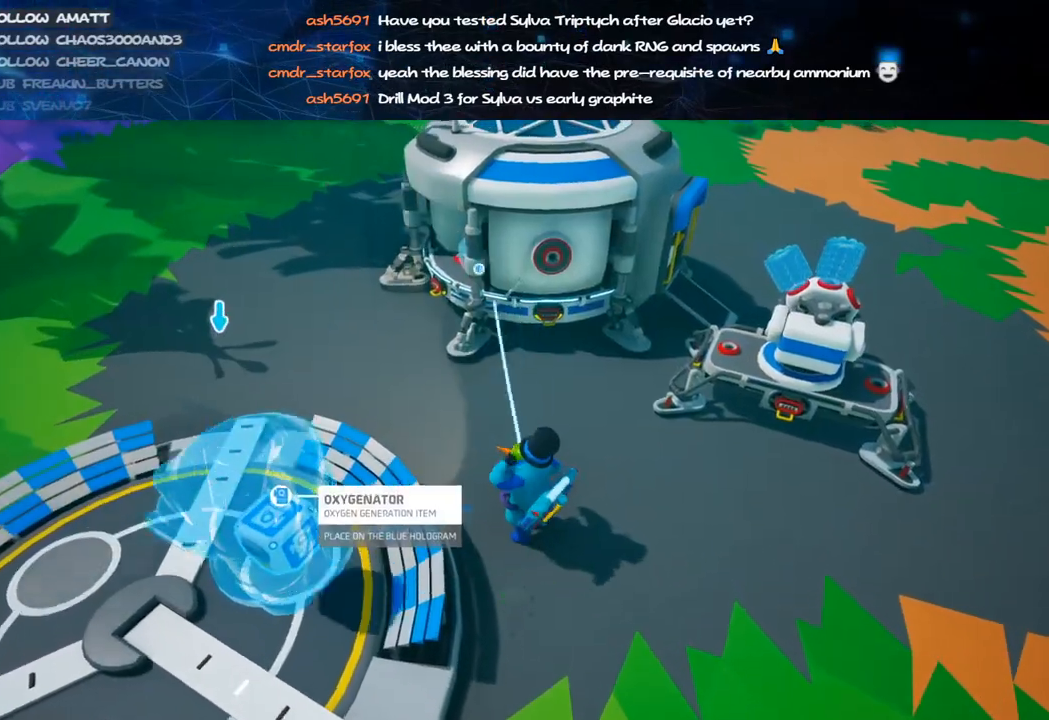
{"keys": [], "mouse": [], "events": [[20, "mouse_left", "up"], [220, "mouse_left", "down"], [280, "mouse_left", "up"]]}
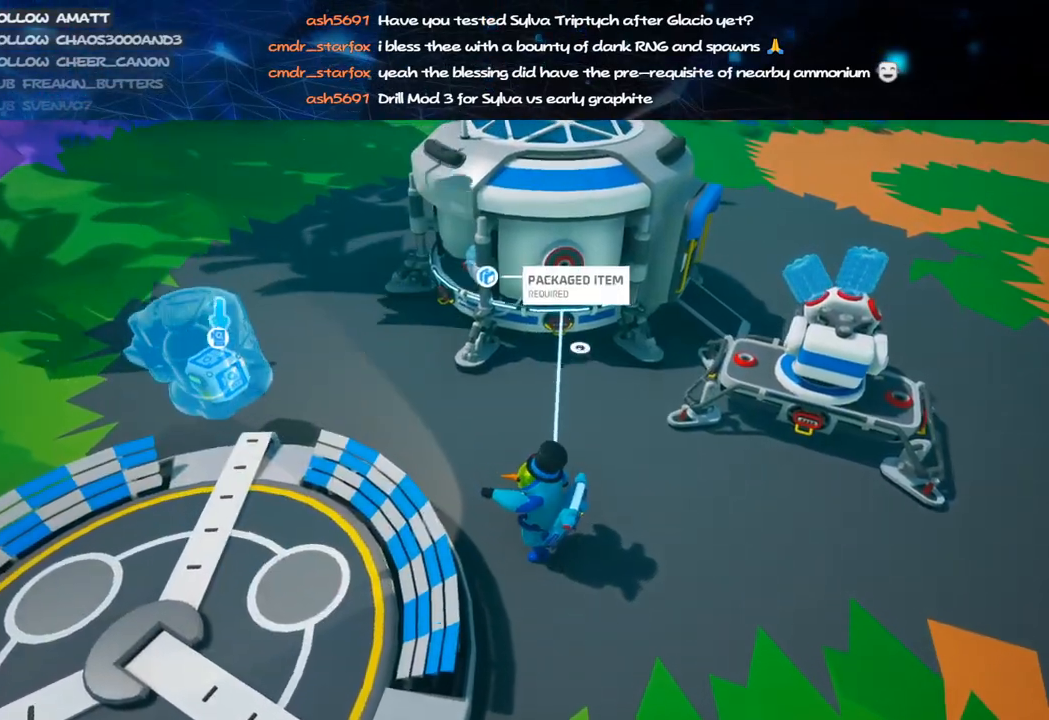
{"keys": ["w"], "mouse": ["left"], "events": [[180, "mouse_left", "down"], [260, "mouse_left", "up"], [440, "w", "down"], [500, "mouse_left", "down"]]}
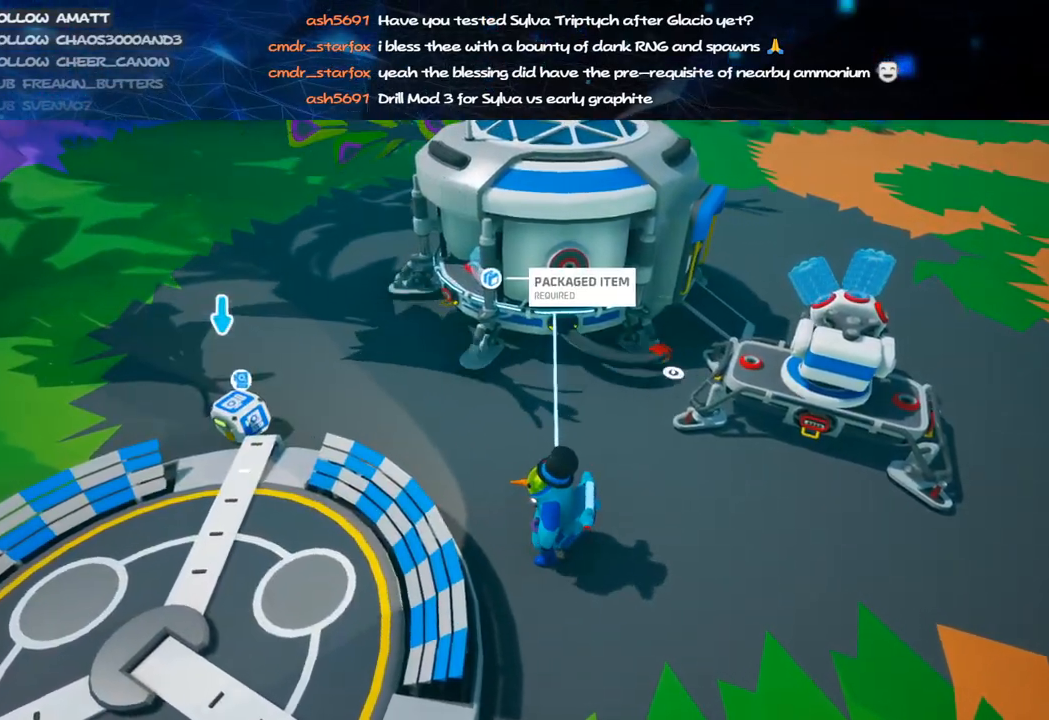
{"keys": ["d"], "mouse": [], "events": [[80, "mouse_right", "down"], [100, "a", "down"], [180, "mouse_left", "up"], [220, "a", "up"], [220, "shift", "down"], [300, "mouse_right", "up"], [320, "shift", "up"], [320, "w", "up"], [380, "d", "down"]]}
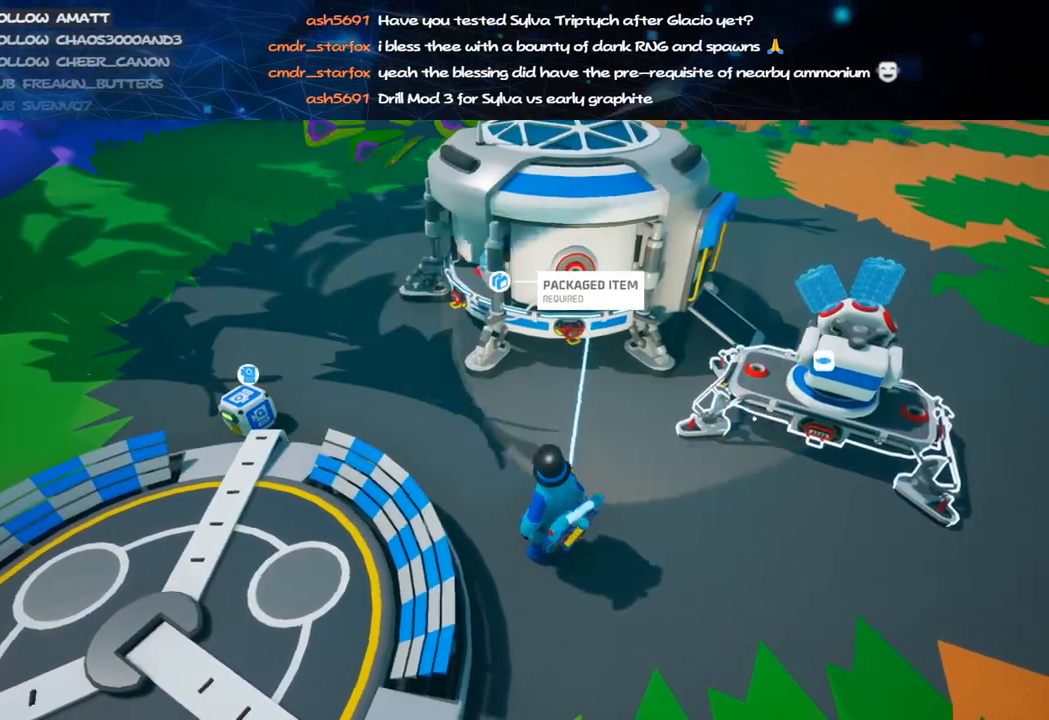
{"keys": [], "mouse": [], "events": [[20, "d", "up"], [140, "mouse_left", "down"], [220, "mouse_left", "up"], [340, "mouse_left", "down"], [440, "mouse_left", "up"]]}
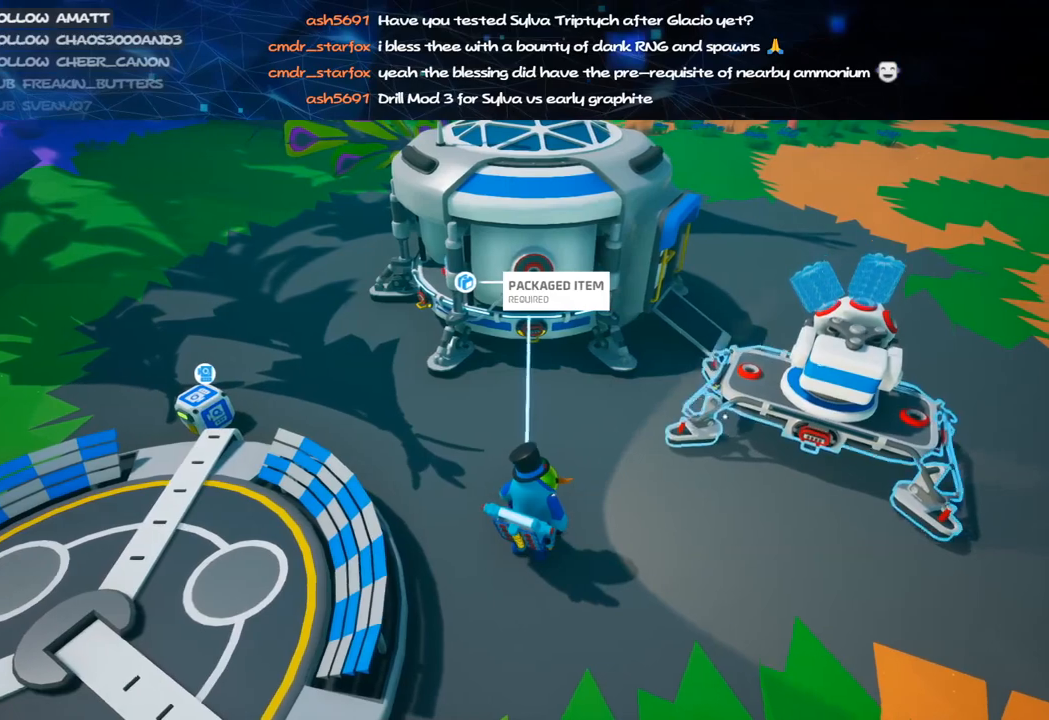
{"keys": [], "mouse": [], "events": [[280, "mouse_left", "down"], [380, "mouse_left", "up"]]}
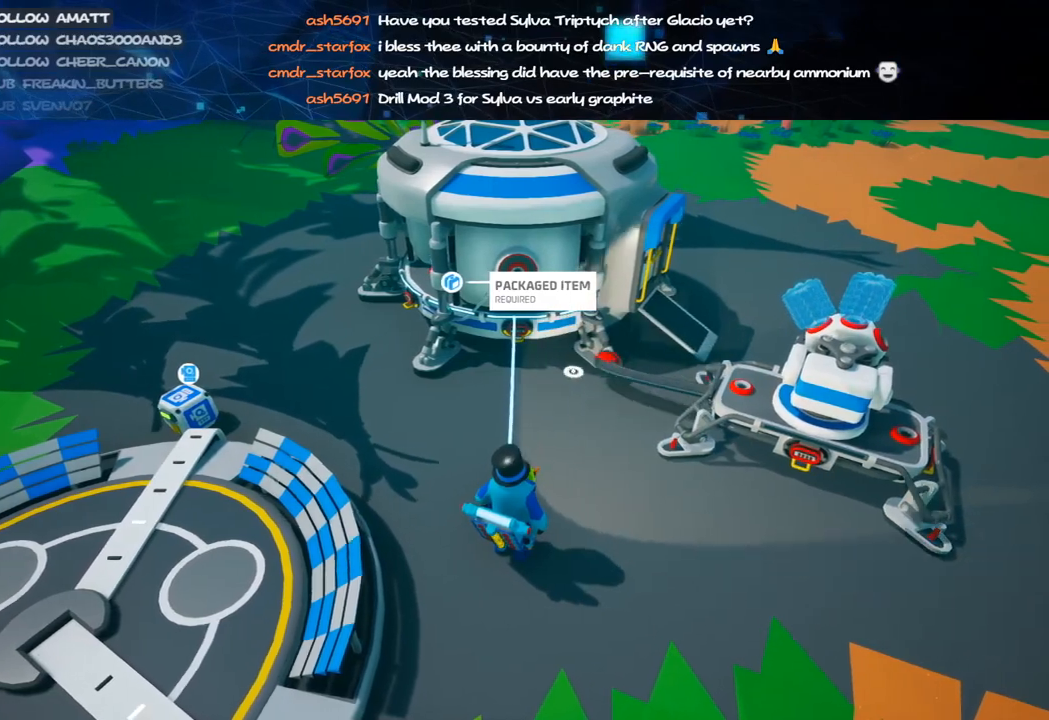
{"keys": ["shift", "w"], "mouse": [], "events": [[160, "mouse_left", "down"], [180, "a", "down"], [180, "w", "down"], [240, "mouse_right", "down"], [360, "mouse_left", "up"], [420, "shift", "down"], [440, "mouse_right", "up"], [500, "a", "up"]]}
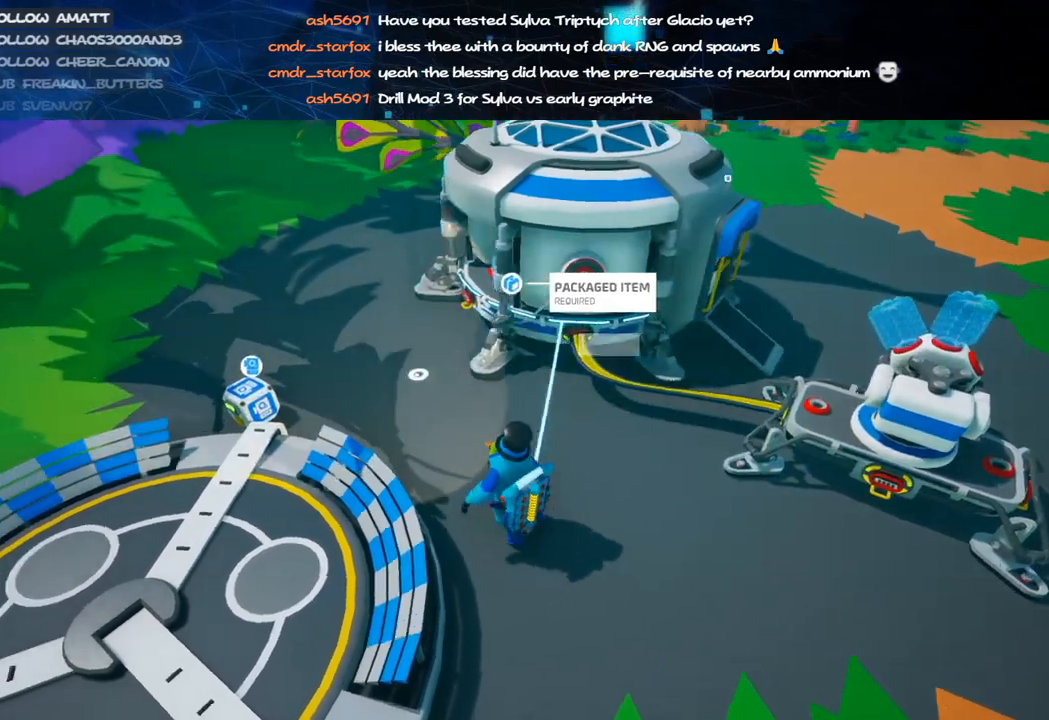
{"keys": ["a", "w"], "mouse": ["left"], "events": [[140, "shift", "up"], [220, "a", "down"], [320, "mouse_left", "down"], [420, "mouse_left", "up"], [500, "mouse_left", "down"]]}
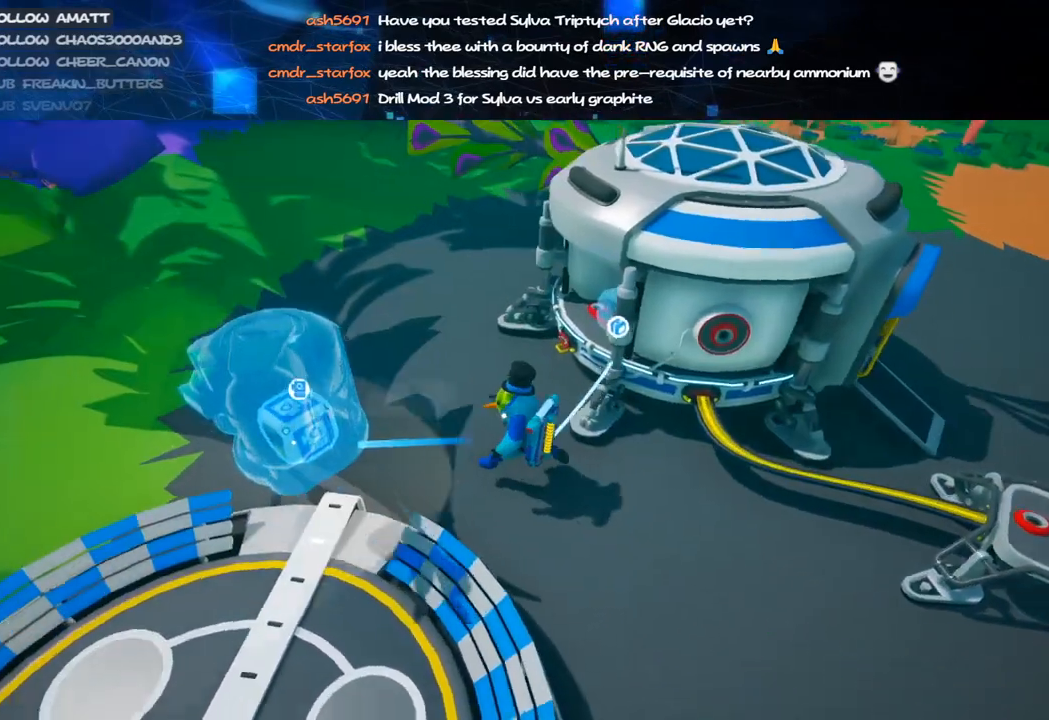
{"keys": ["a", "shift", "w"], "mouse": ["right"], "events": [[80, "mouse_right", "down"], [100, "mouse_left", "up"], [140, "shift", "down"]]}
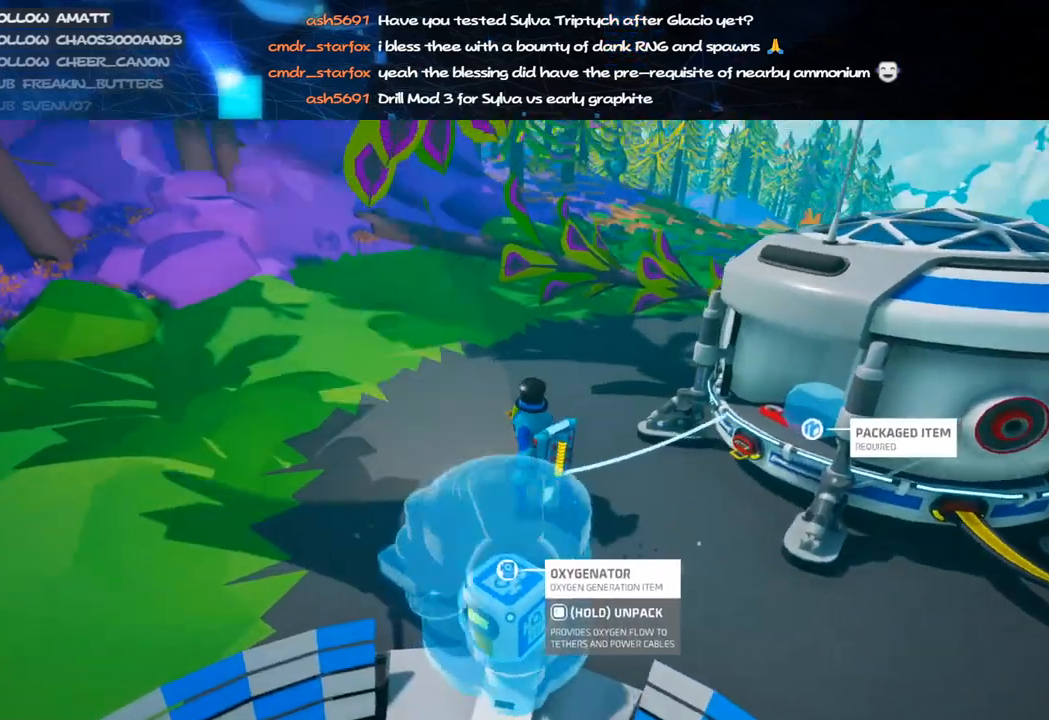
{"keys": ["shift", "w"], "mouse": ["right"], "events": [[100, "a", "up"], [340, "shift", "up"], [440, "shift", "down"]]}
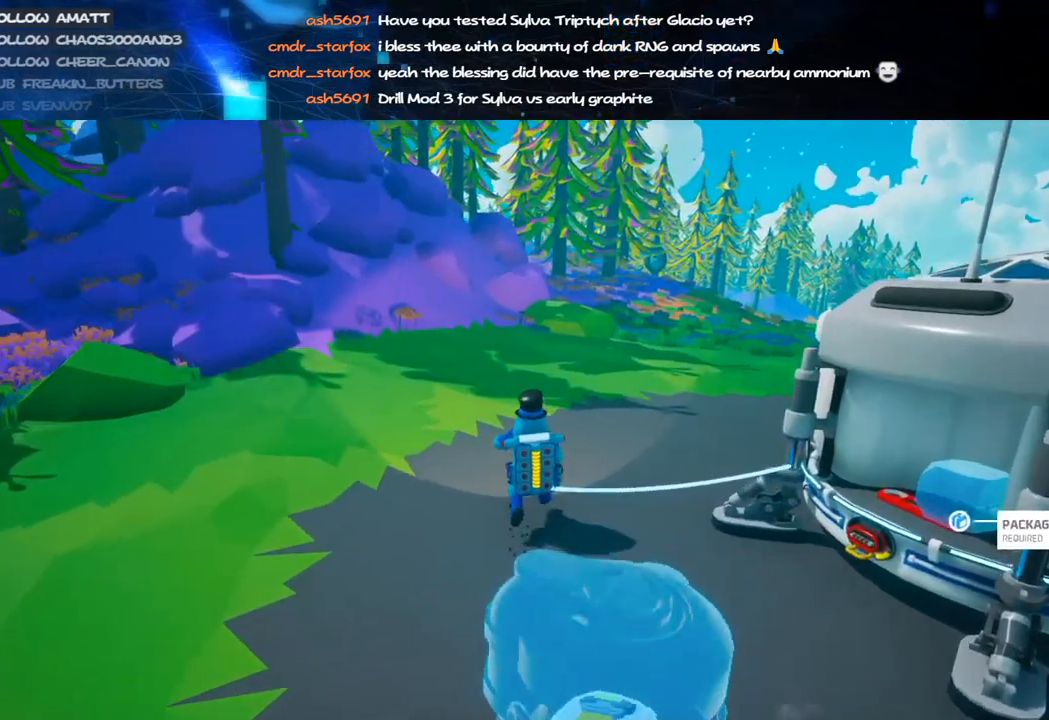
{"keys": ["d", "w"], "mouse": ["right"], "events": [[40, "d", "down"], [120, "shift", "up"]]}
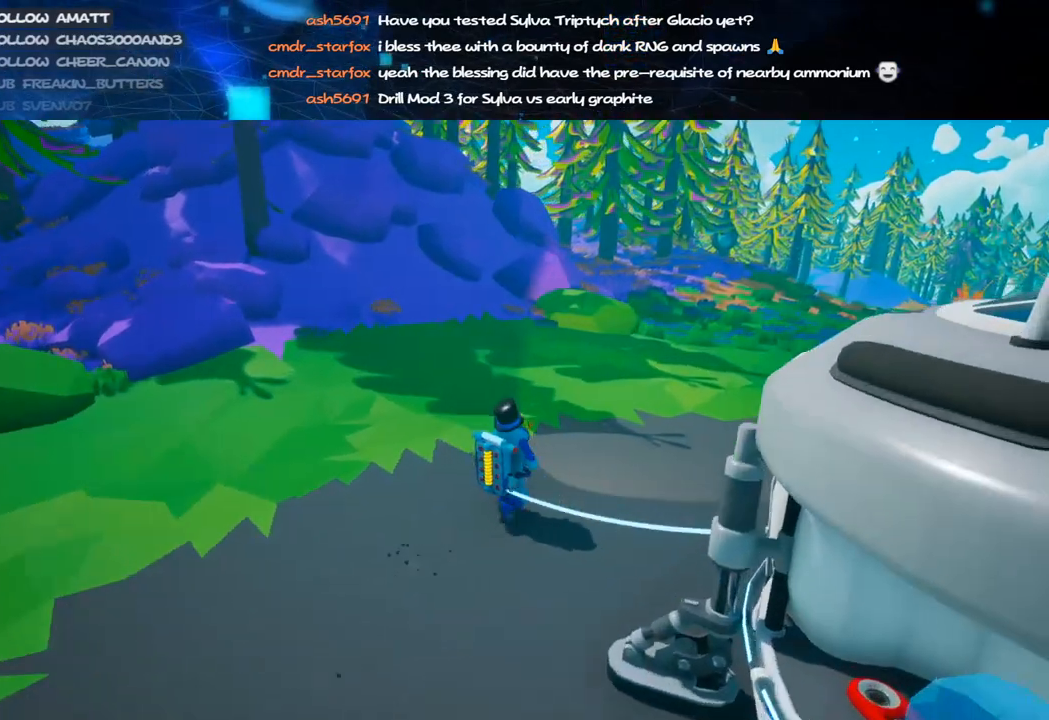
{"keys": ["d", "w"], "mouse": ["right"], "events": []}
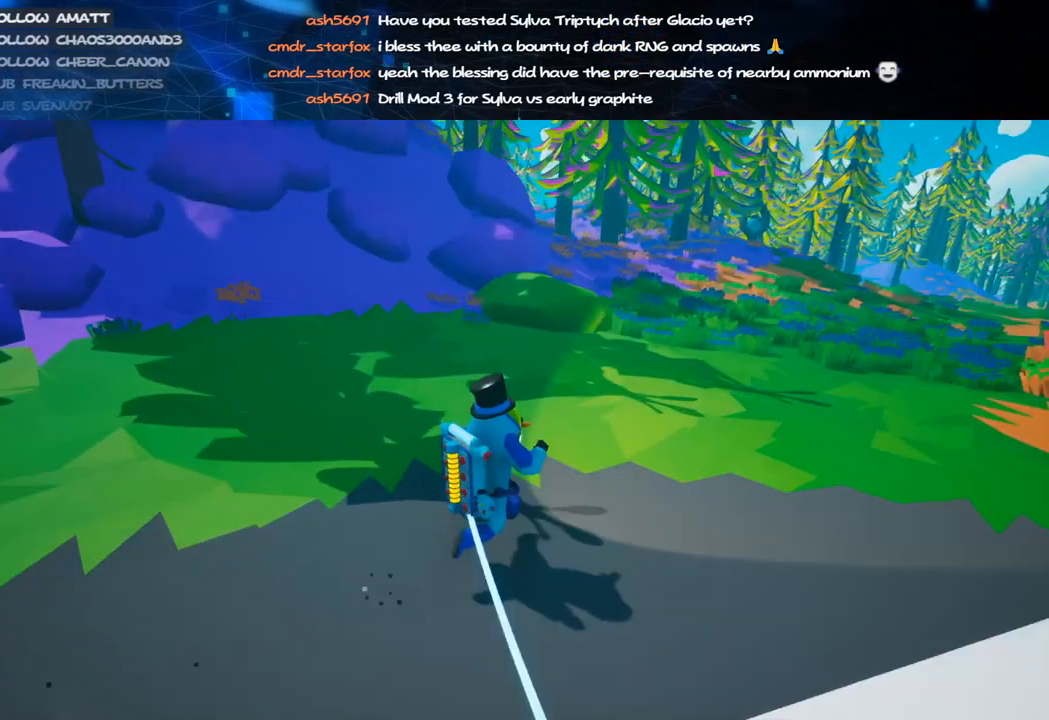
{"keys": ["d", "w"], "mouse": ["right"], "events": []}